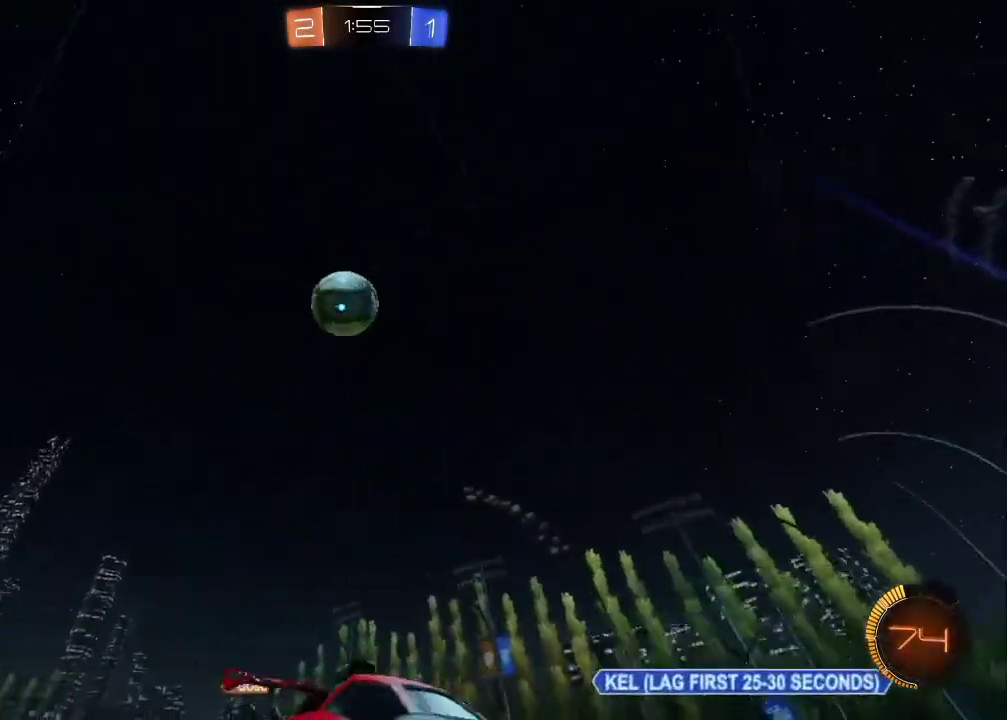
Gameplay with a controller (PlayStation layout); each line is a JSON object with the inputs held at the frame after it. "events" lists button and stick changes between this image and that frame as [ms after this image, input, new state], when the widget could be followed in between. Not read: L1.
{"buttons": ["R2"], "left_stick": "right", "right_stick": "center", "events": []}
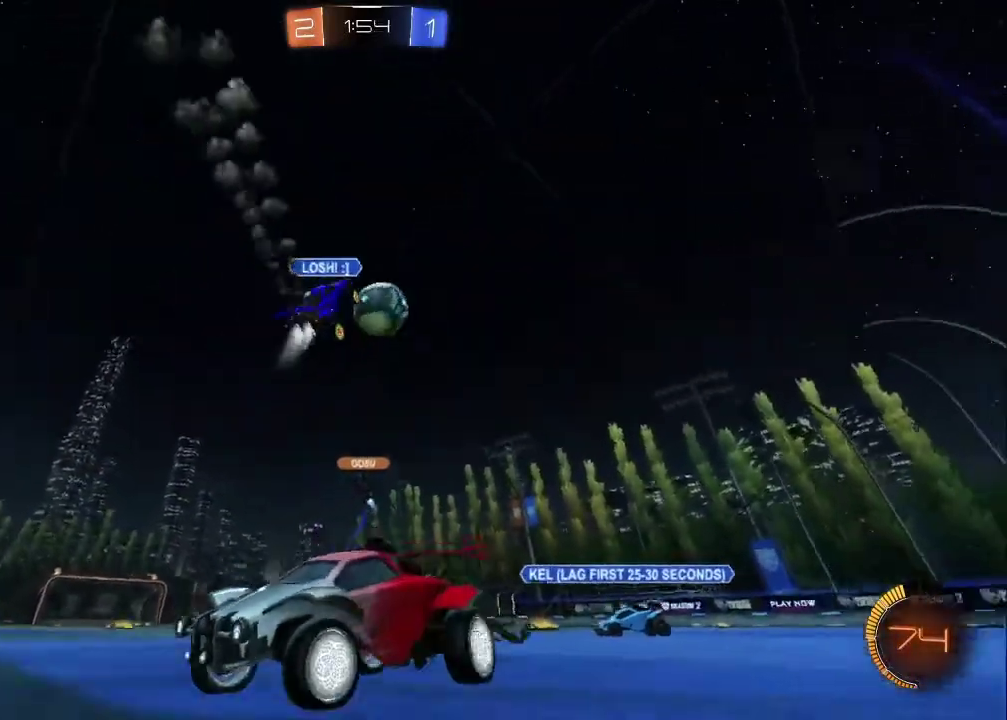
{"buttons": ["CIRCLE", "R2"], "left_stick": "right", "right_stick": "center", "events": [[367, "CIRCLE", "down"]]}
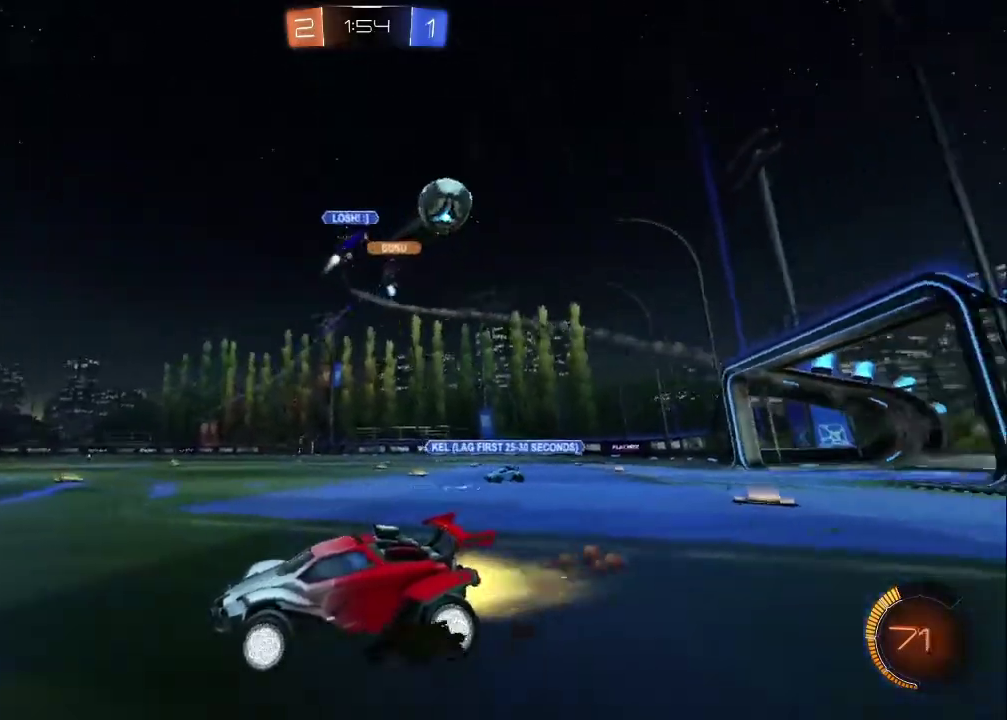
{"buttons": ["R2"], "left_stick": "right", "right_stick": "center", "events": [[183, "CIRCLE", "up"]]}
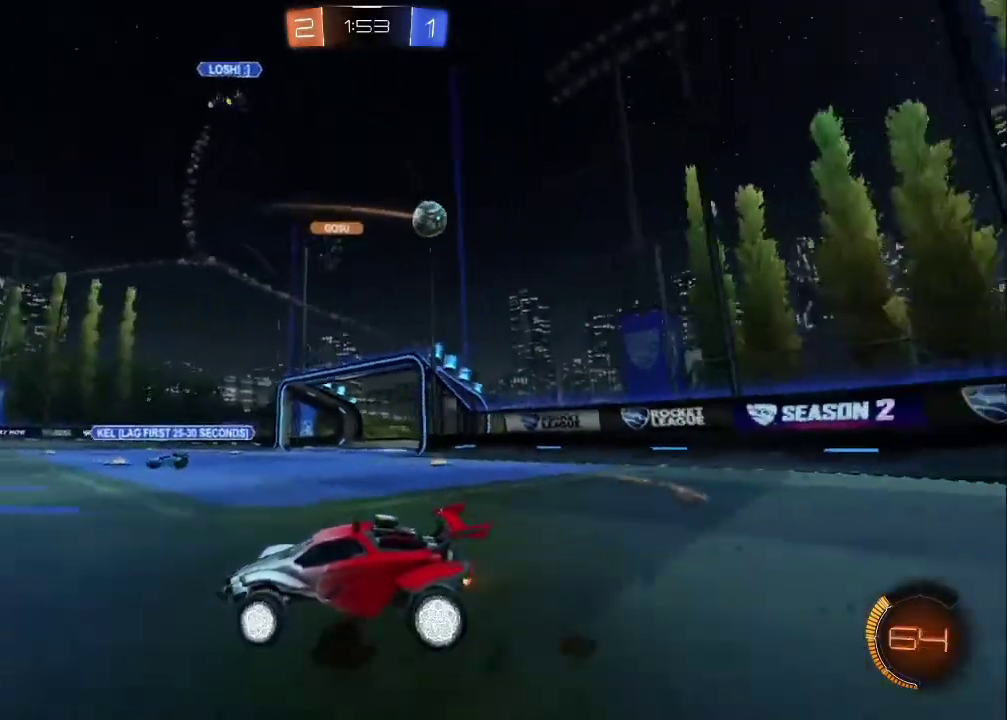
{"buttons": ["R2"], "left_stick": "down-right", "right_stick": "center", "events": [[17, "R2", "up"], [67, "L2", "down"], [117, "left_stick", "up-left"], [267, "left_stick", "center"], [283, "L2", "up"], [333, "R2", "down"], [433, "left_stick", "down-right"]]}
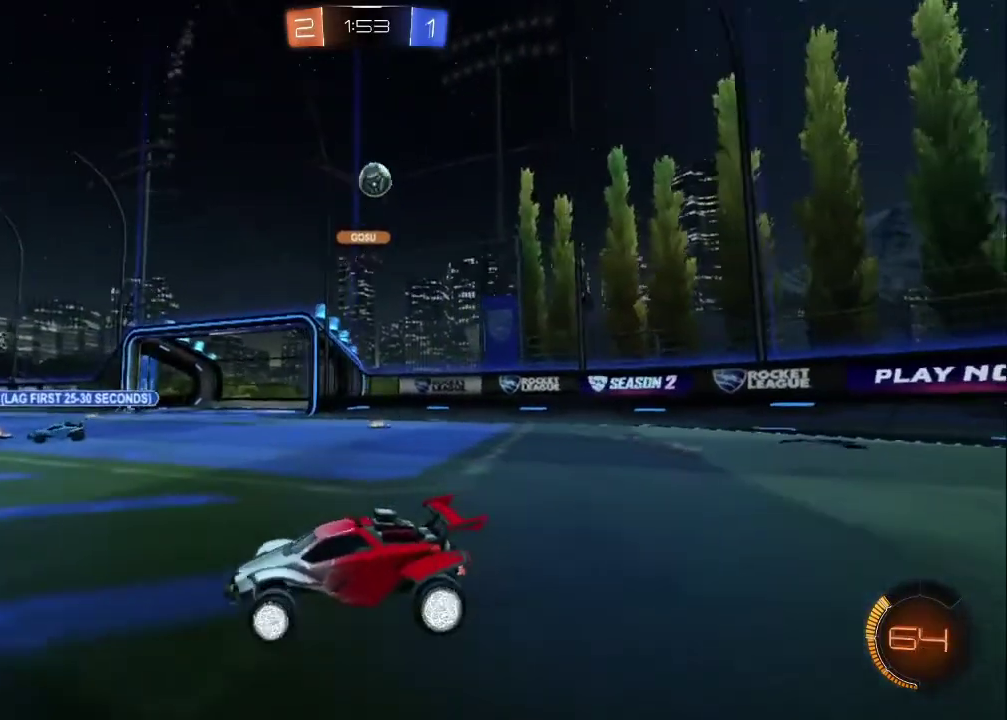
{"buttons": ["CROSS"], "left_stick": "down-right", "right_stick": "center", "events": [[83, "R2", "up"], [133, "L2", "down"], [183, "CROSS", "down"], [267, "L2", "up"]]}
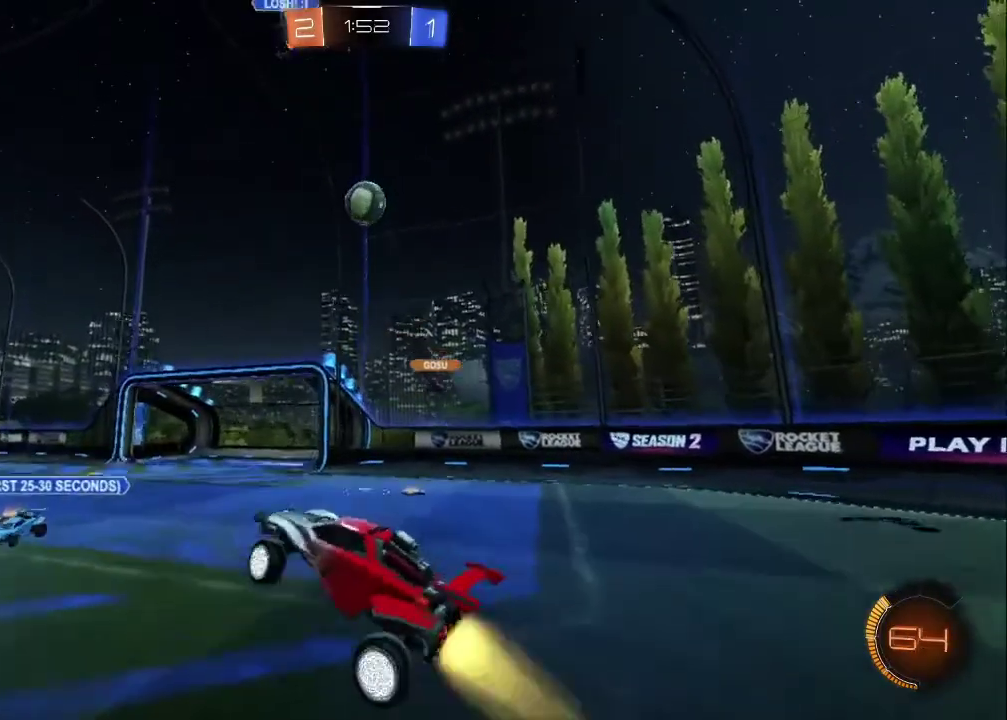
{"buttons": ["CIRCLE"], "left_stick": "right", "right_stick": "center", "events": [[17, "CIRCLE", "down"], [17, "left_stick", "right"], [33, "CROSS", "up"], [67, "left_stick", "center"], [167, "left_stick", "down-right"], [267, "left_stick", "right"], [417, "left_stick", "down-left"], [483, "left_stick", "right"]]}
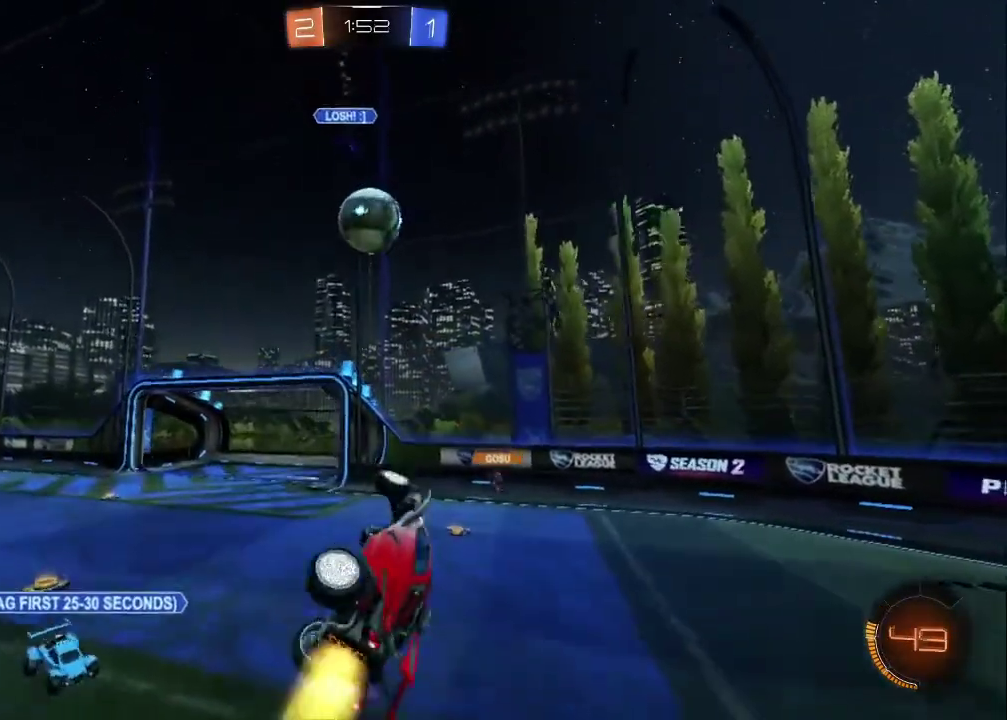
{"buttons": ["CROSS", "CIRCLE"], "left_stick": "up", "right_stick": "center", "events": [[67, "left_stick", "down"], [150, "left_stick", "up-left"], [233, "left_stick", "center"], [283, "left_stick", "up"], [383, "CROSS", "down"]]}
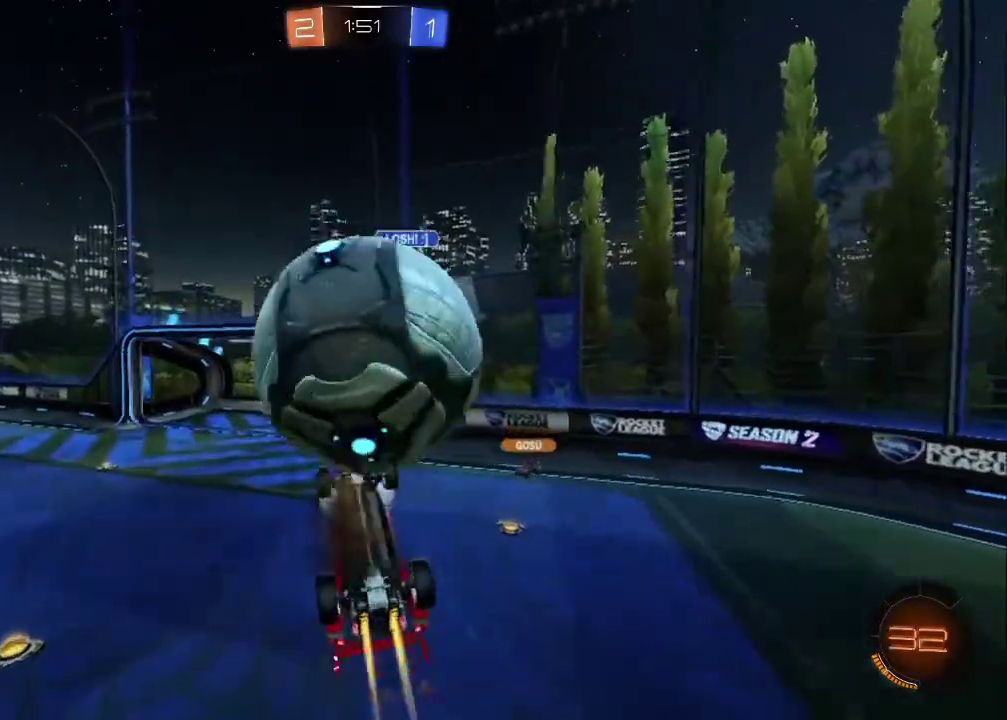
{"buttons": [], "left_stick": "center", "right_stick": "center", "events": [[33, "CIRCLE", "up"], [67, "CROSS", "up"], [500, "left_stick", "center"]]}
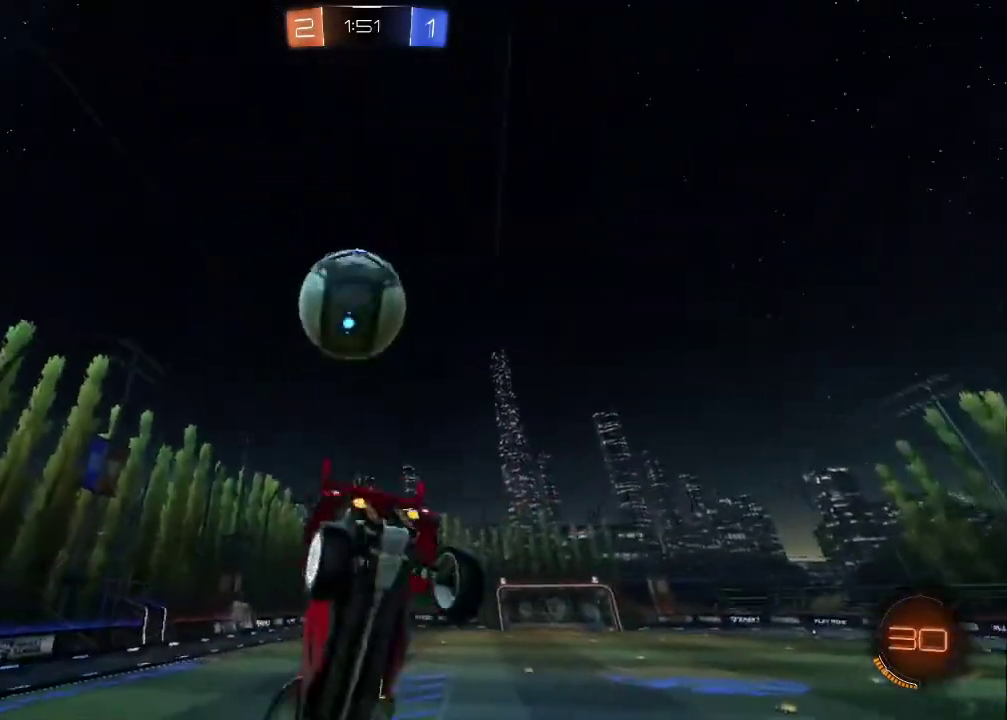
{"buttons": [], "left_stick": "left", "right_stick": "center", "events": [[50, "left_stick", "left"]]}
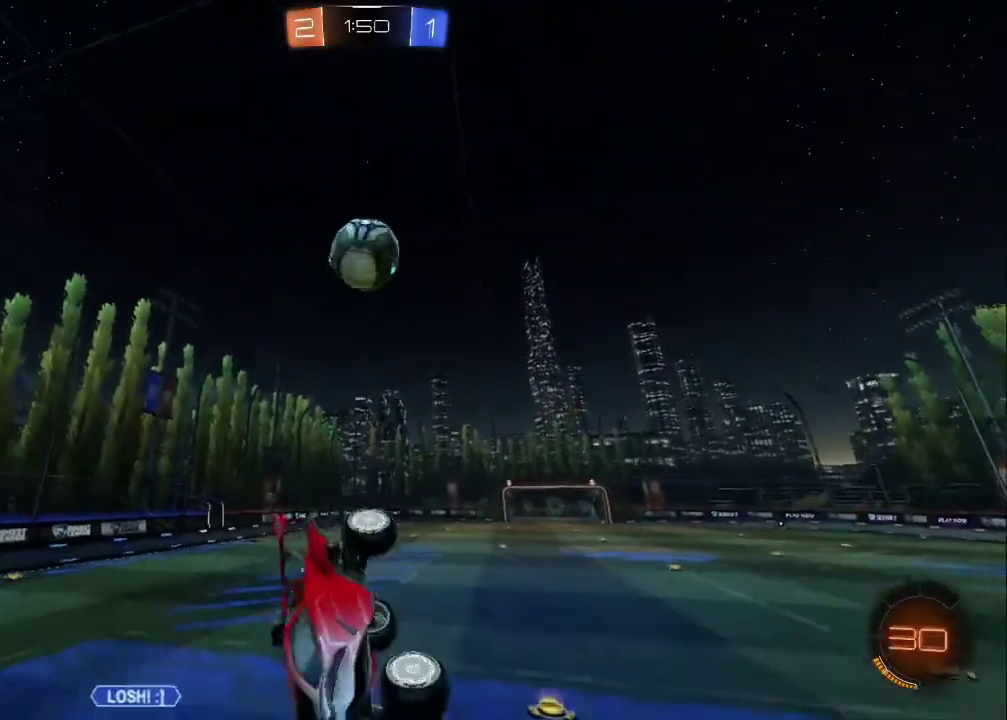
{"buttons": ["R2"], "left_stick": "down-left", "right_stick": "center", "events": [[33, "R2", "down"], [67, "left_stick", "center"], [267, "left_stick", "down"], [500, "left_stick", "down-left"]]}
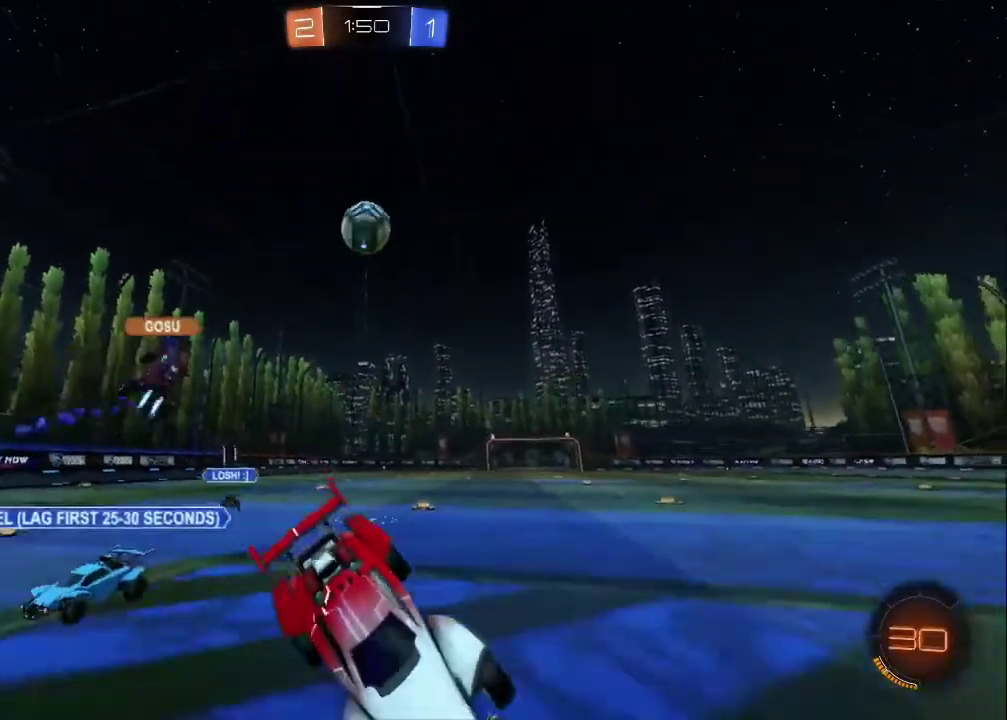
{"buttons": ["R2"], "left_stick": "left", "right_stick": "center", "events": [[67, "left_stick", "left"]]}
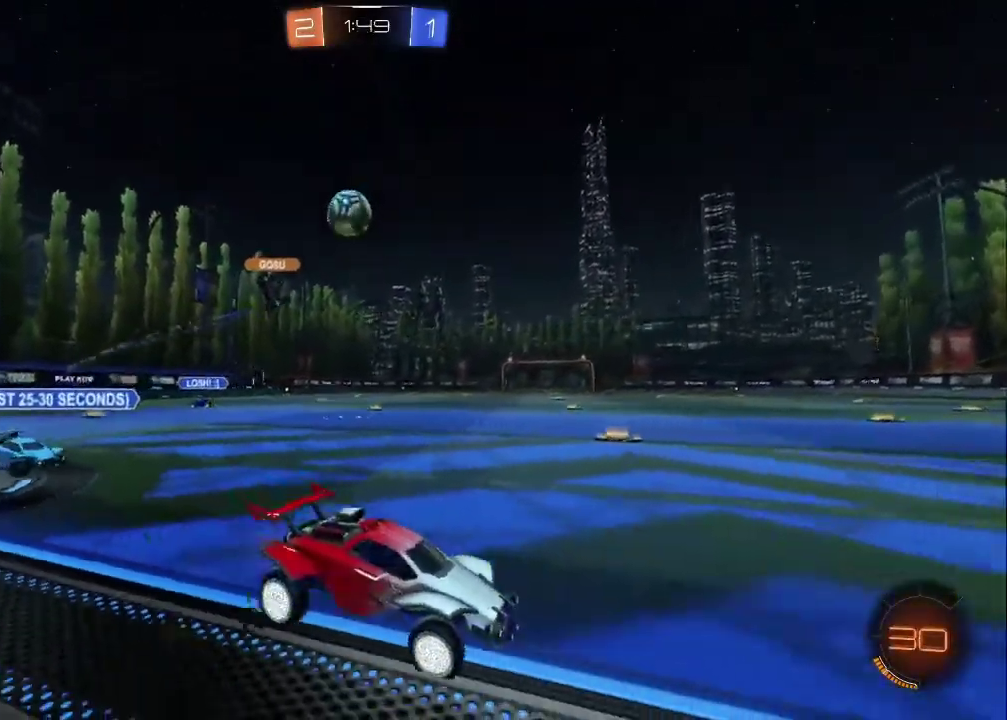
{"buttons": ["CIRCLE", "R2"], "left_stick": "left", "right_stick": "center", "events": [[33, "left_stick", "up-left"], [100, "left_stick", "left"], [317, "CIRCLE", "down"]]}